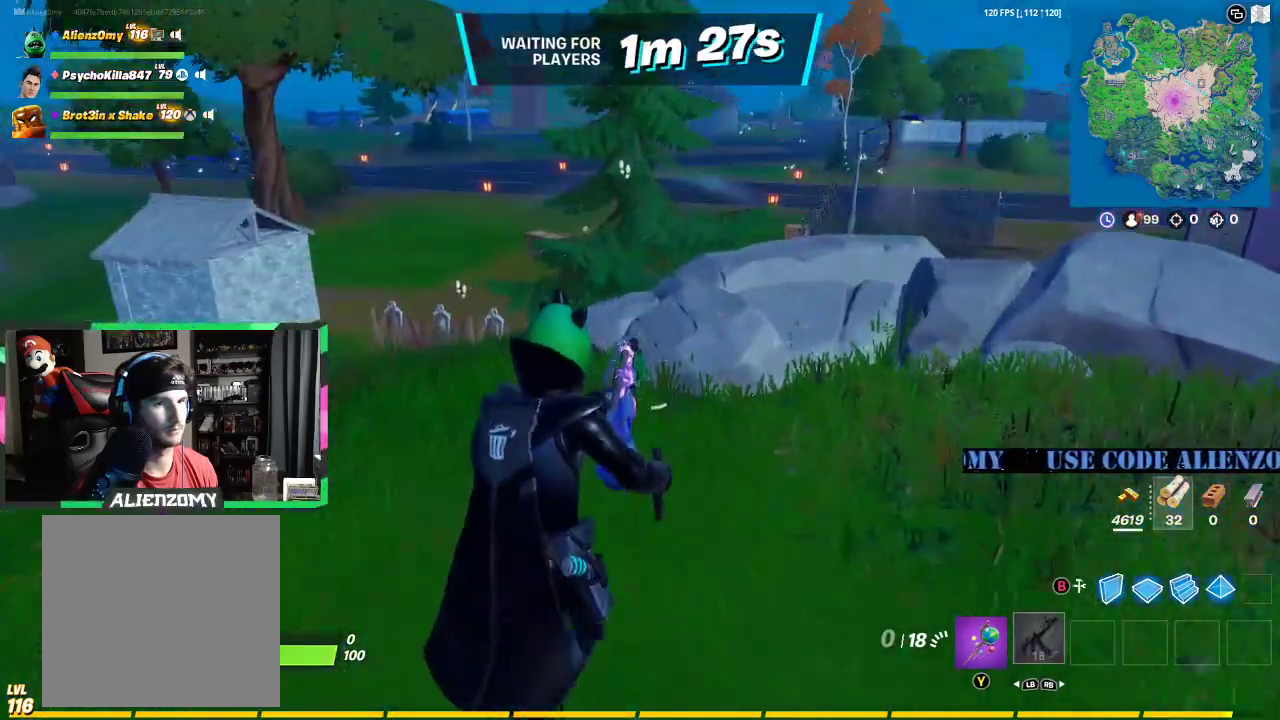
Gameplay with a controller (Xbox layout); each line is a JSON object with the inputs held at the frame after it. "events" lists button and stick changes between this image and that frame as [ms after this image, input, new state], when the widget could be followed in between.
{"buttons": [], "left_stick": "up", "right_stick": "center", "events": [[146, "Y", "down"], [250, "Y", "up"]]}
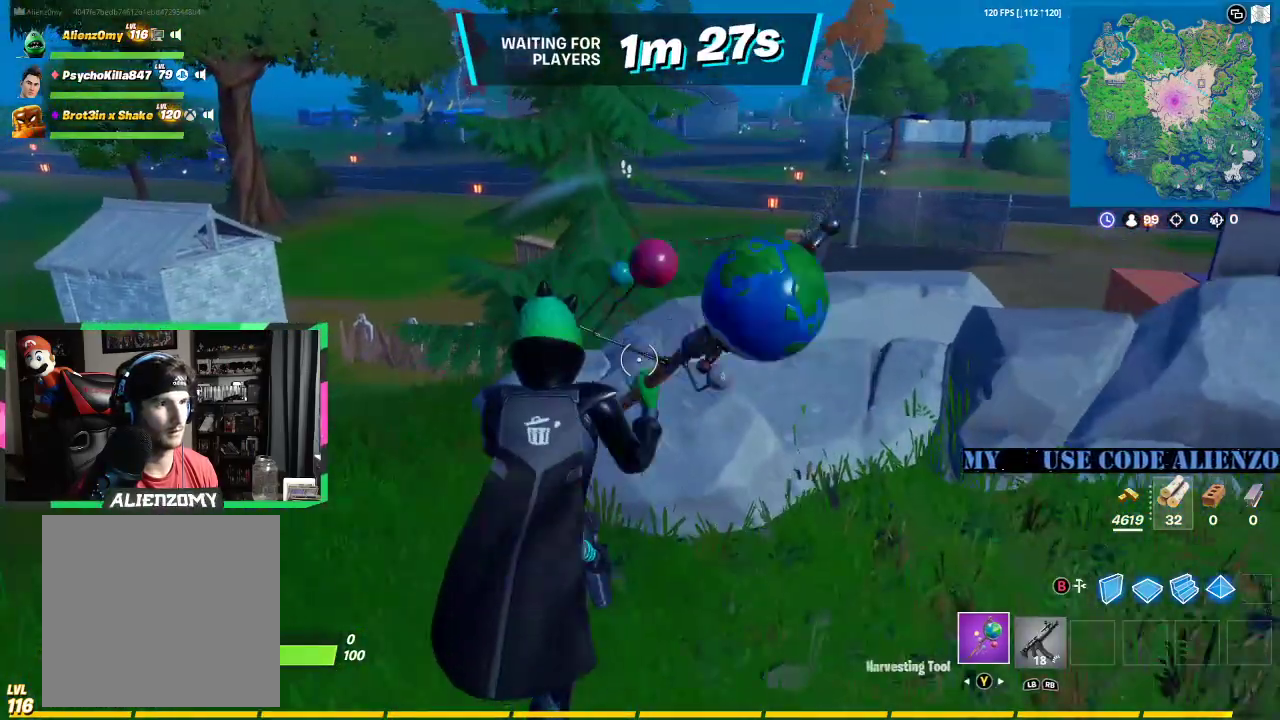
{"buttons": ["R2"], "left_stick": "up-left", "right_stick": "center", "events": [[104, "R2", "down"], [125, "left_stick", "up-left"]]}
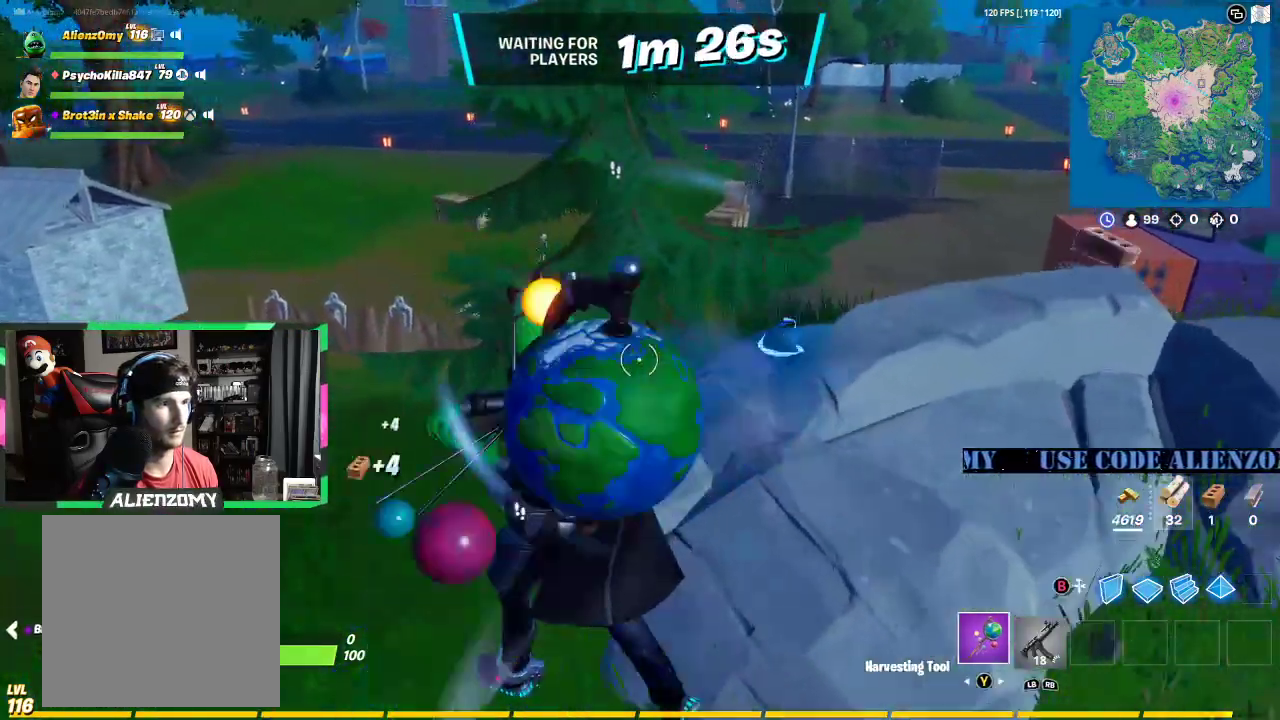
{"buttons": ["R2"], "left_stick": "up-left", "right_stick": "center", "events": [[292, "right_stick", "right"], [396, "right_stick", "center"]]}
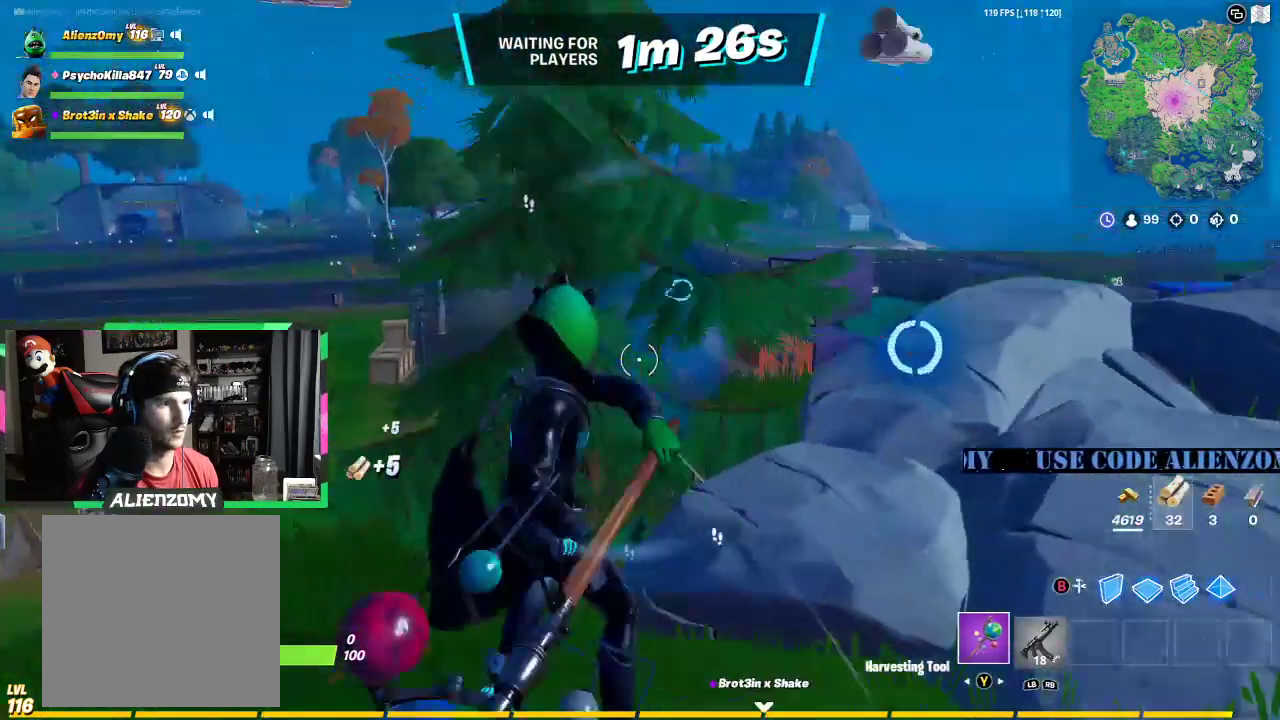
{"buttons": ["R2"], "left_stick": "right", "right_stick": "center", "events": [[125, "right_stick", "right"], [229, "left_stick", "right"], [417, "right_stick", "center"]]}
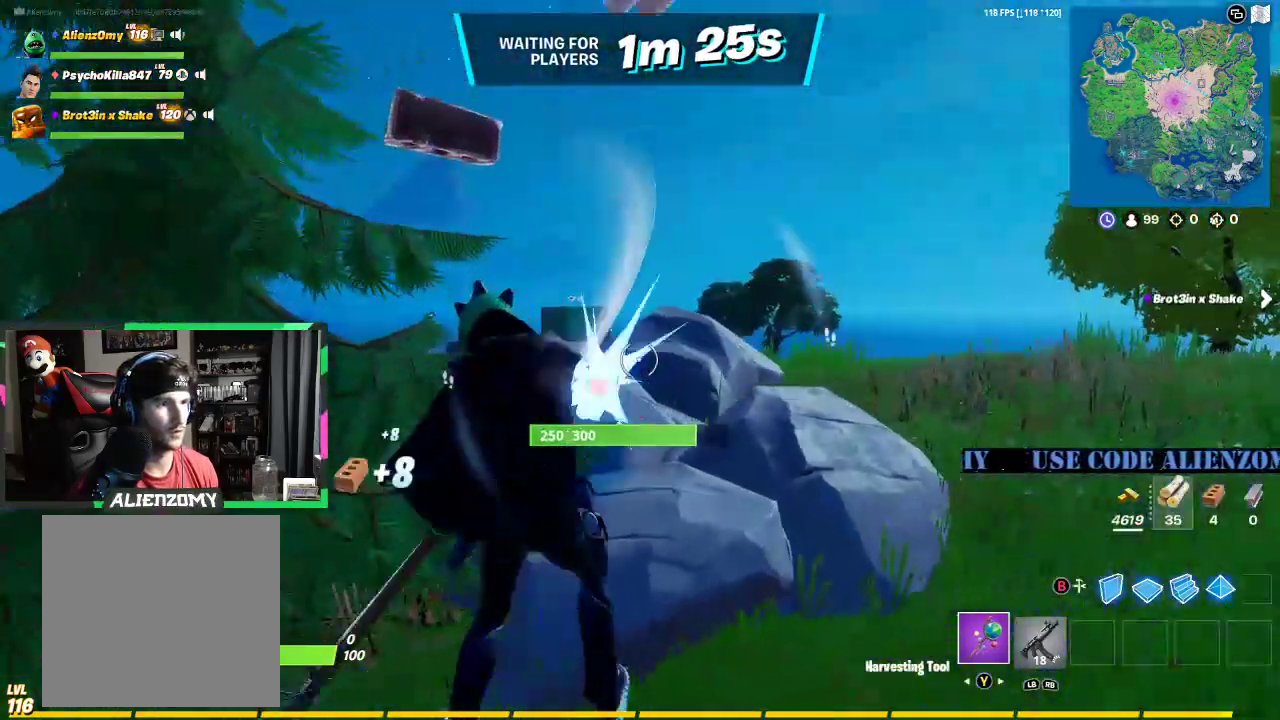
{"buttons": ["R2"], "left_stick": "right", "right_stick": "center", "events": [[21, "left_stick", "up-left"], [42, "right_stick", "down-left"], [167, "right_stick", "center"], [292, "right_stick", "left"], [375, "right_stick", "up"], [500, "left_stick", "right"], [500, "right_stick", "center"]]}
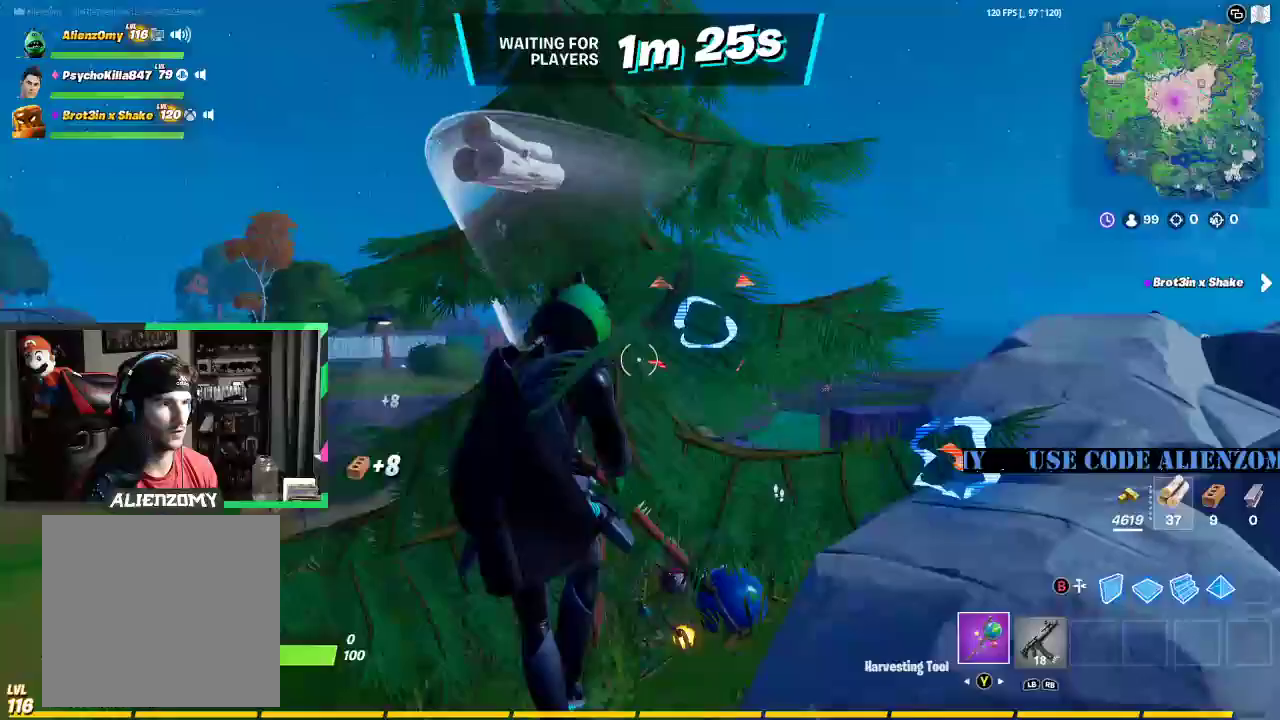
{"buttons": ["R2"], "left_stick": "right", "right_stick": "center", "events": [[125, "right_stick", "right"], [229, "right_stick", "center"]]}
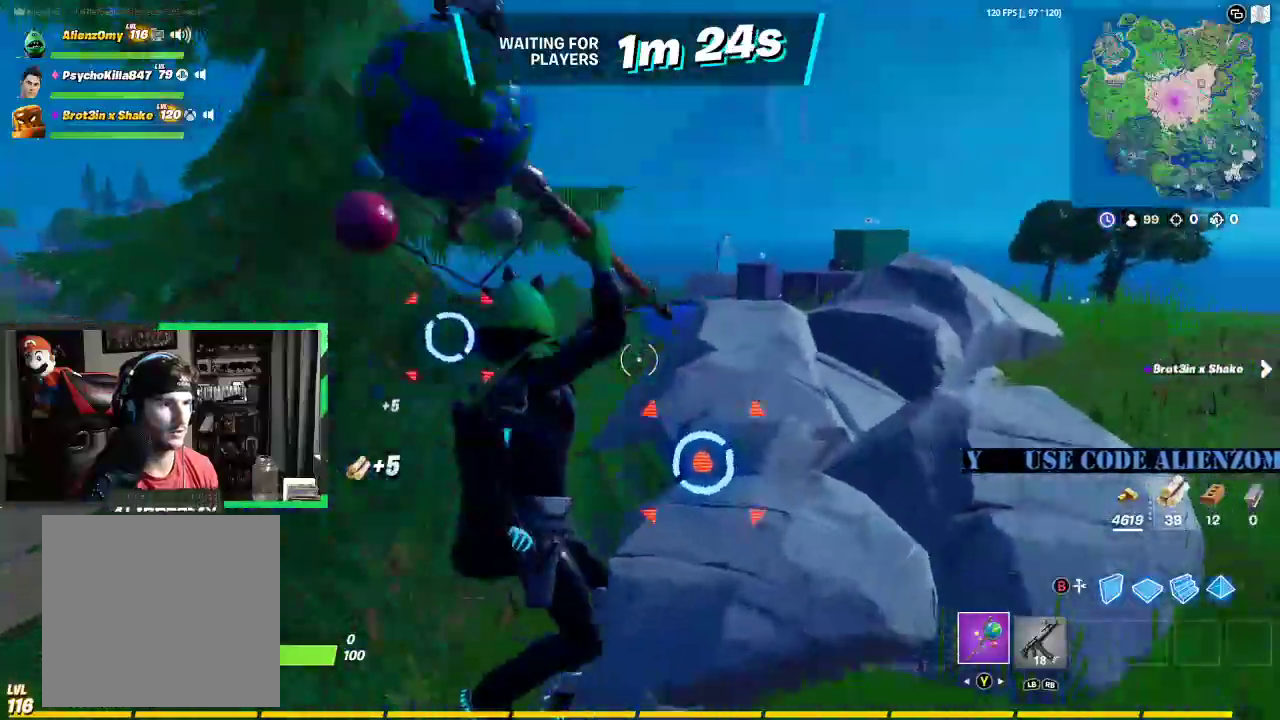
{"buttons": ["R2"], "left_stick": "up-left", "right_stick": "up", "events": [[83, "right_stick", "down"], [104, "left_stick", "up-left"], [229, "right_stick", "center"], [312, "right_stick", "up"]]}
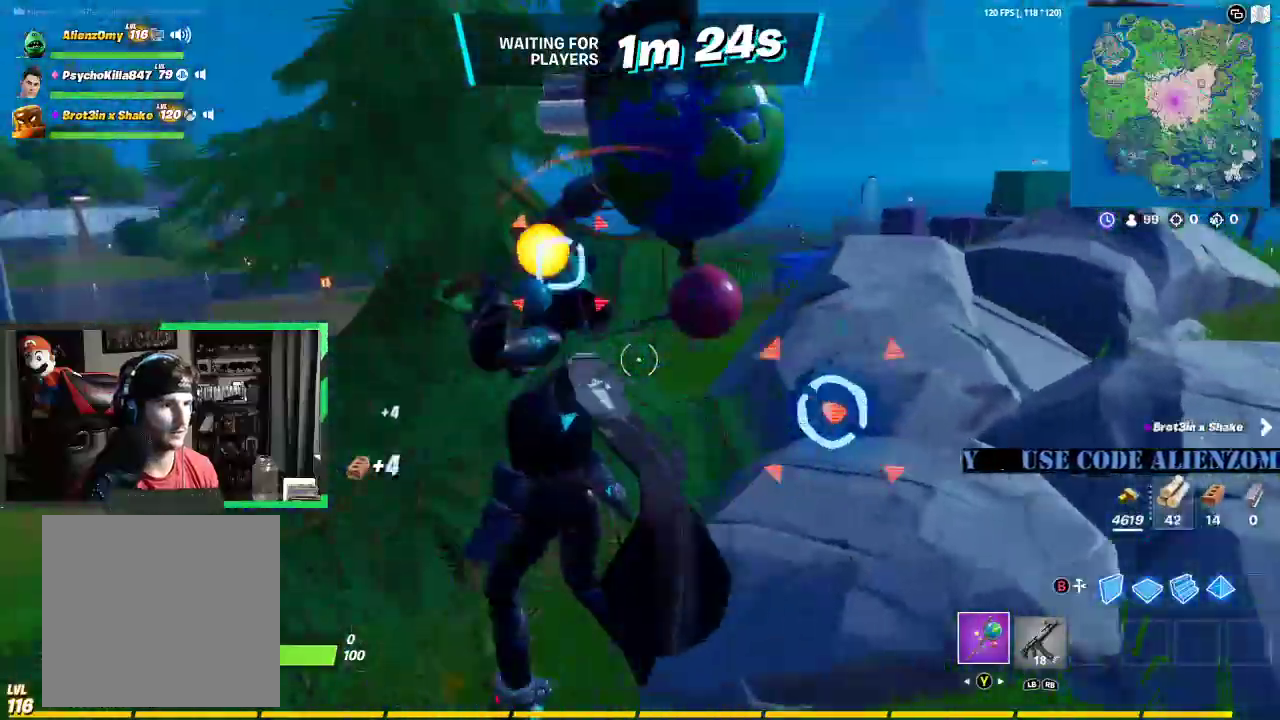
{"buttons": ["R2"], "left_stick": "down-right", "right_stick": "down-right", "events": [[125, "left_stick", "down"], [167, "right_stick", "center"], [292, "left_stick", "down-right"], [354, "right_stick", "down-right"]]}
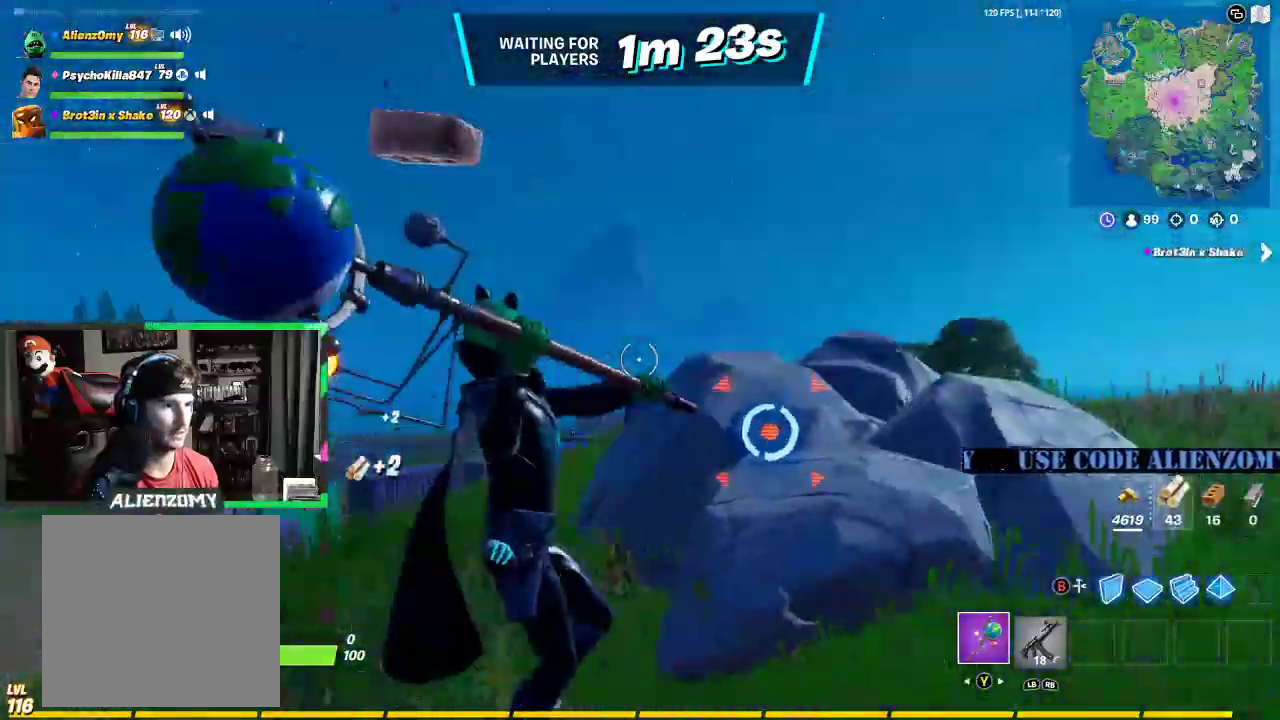
{"buttons": ["R2"], "left_stick": "up-right", "right_stick": "center", "events": [[208, "left_stick", "up-left"], [250, "right_stick", "down-left"], [354, "right_stick", "center"], [458, "left_stick", "up-right"]]}
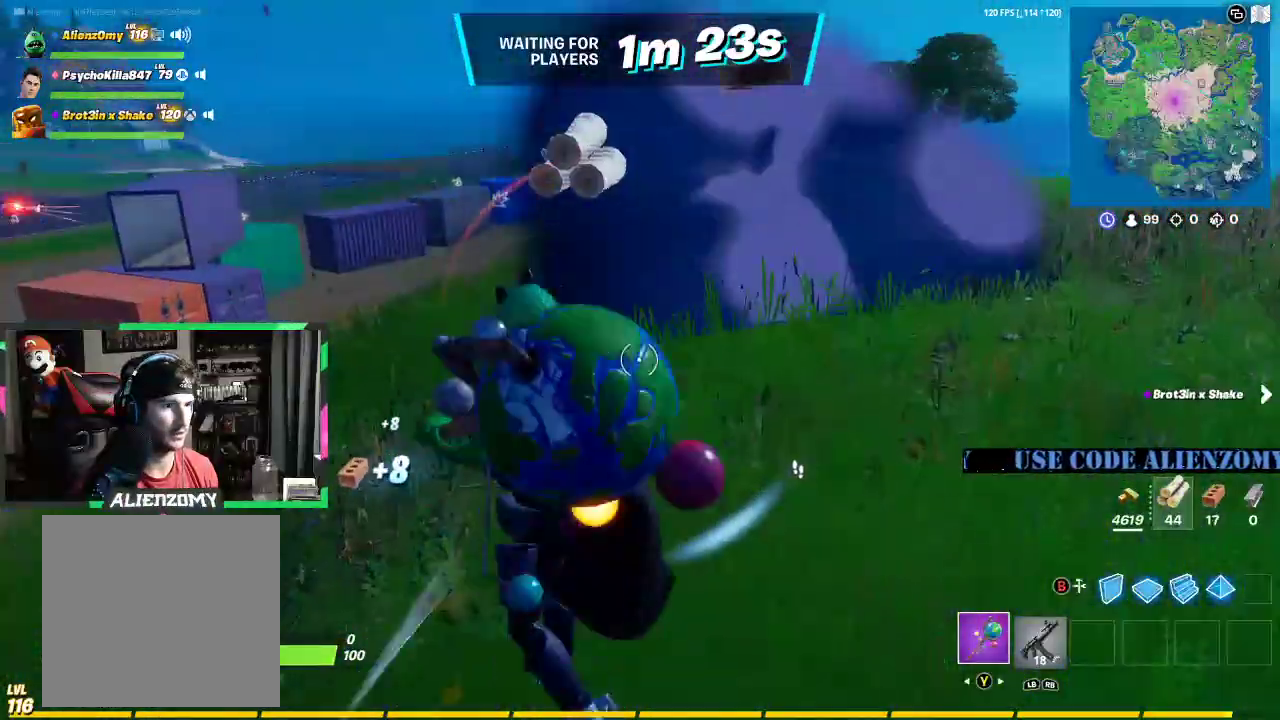
{"buttons": ["L3"], "left_stick": "up", "right_stick": "center", "events": [[125, "left_stick", "down-right"], [208, "left_stick", "center"], [229, "right_stick", "up"], [250, "R2", "up"], [312, "left_stick", "up"], [312, "right_stick", "center"], [375, "right_stick", "left"], [479, "L3", "down"], [479, "right_stick", "center"]]}
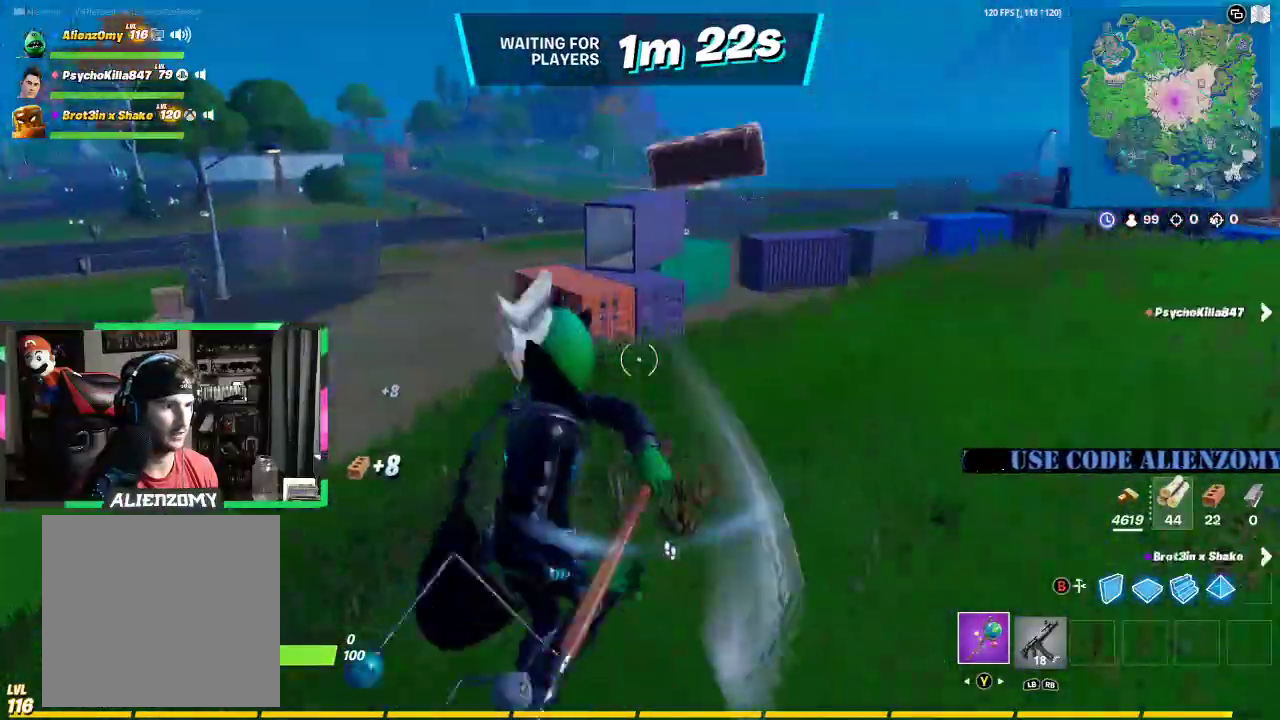
{"buttons": [], "left_stick": "up", "right_stick": "down-left", "events": [[125, "L3", "up"], [250, "A", "down"], [354, "B", "down"], [396, "A", "up"], [438, "B", "up"], [500, "right_stick", "down-left"]]}
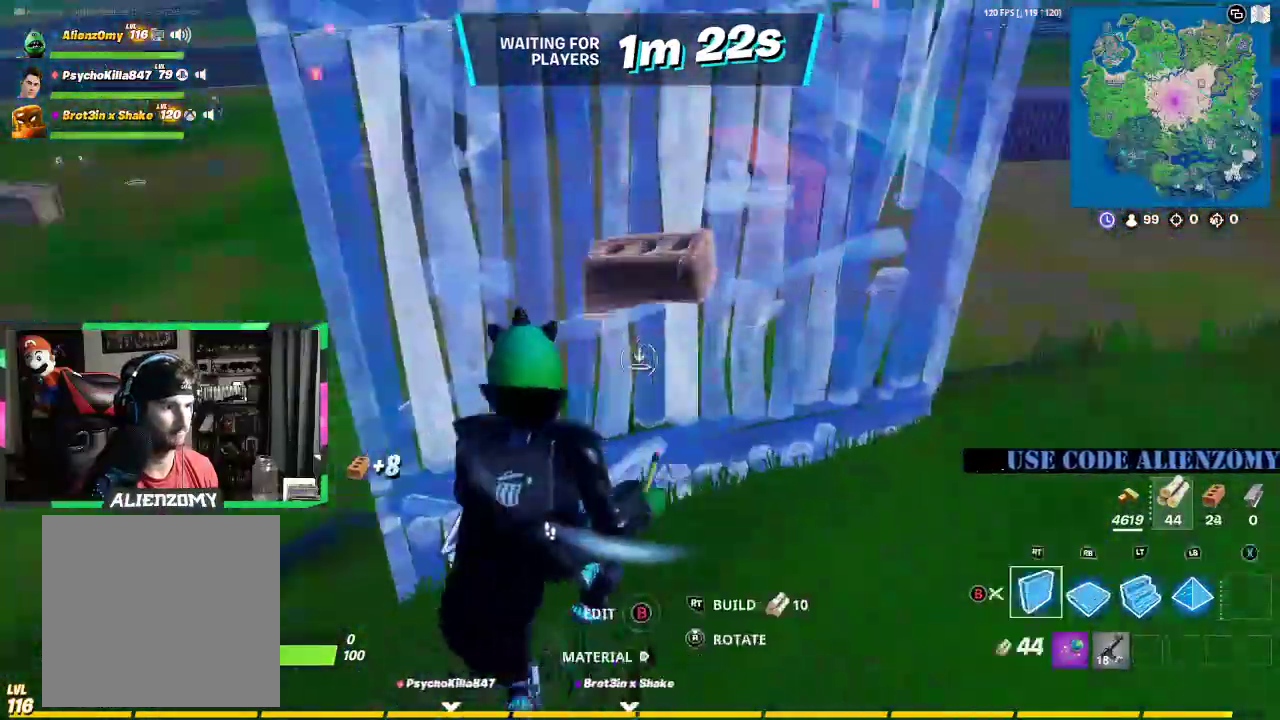
{"buttons": ["L3"], "left_stick": "up", "right_stick": "center", "events": [[146, "R1", "down"], [146, "right_stick", "center"], [208, "R1", "up"], [417, "L3", "down"]]}
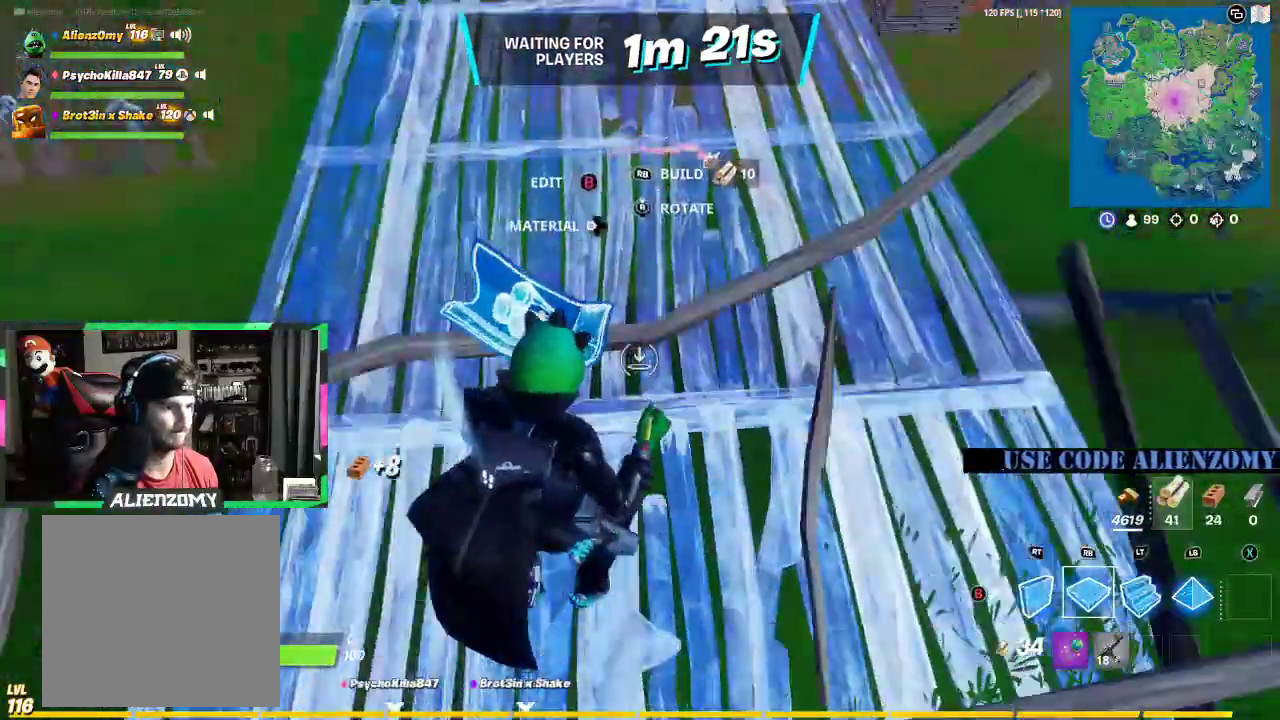
{"buttons": [], "left_stick": "up", "right_stick": "center", "events": [[62, "L3", "up"], [62, "right_stick", "up"], [125, "R1", "down"], [167, "right_stick", "center"], [229, "R1", "up"], [292, "L2", "down"], [438, "L2", "up"]]}
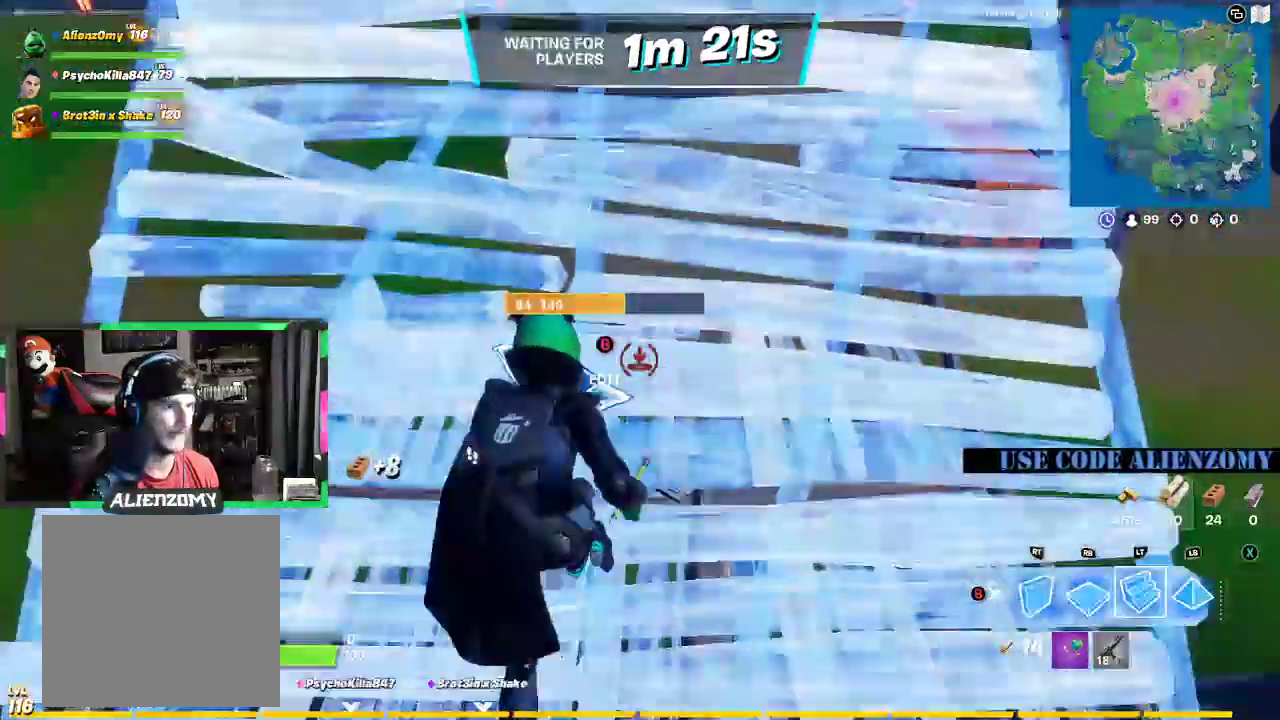
{"buttons": [], "left_stick": "up", "right_stick": "center", "events": [[167, "R2", "down"], [292, "R2", "up"]]}
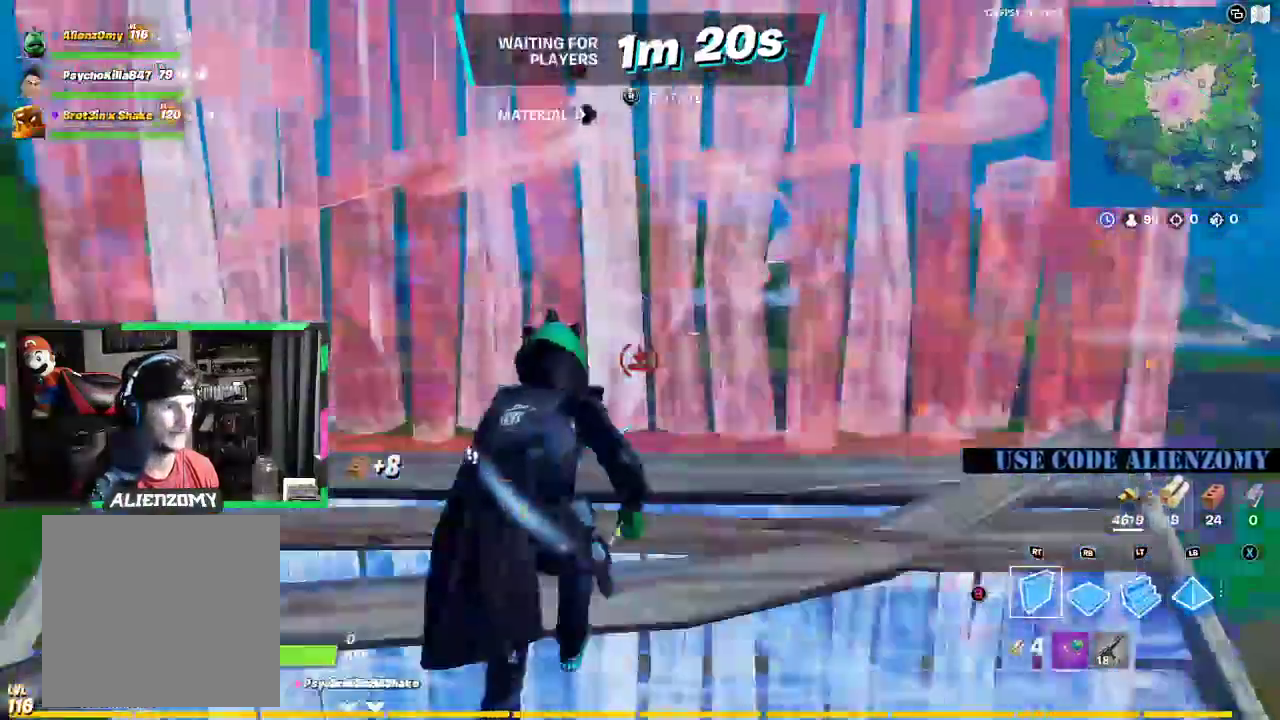
{"buttons": ["Y"], "left_stick": "up-right", "right_stick": "center", "events": [[62, "R1", "down"], [417, "R1", "up"], [417, "left_stick", "up-right"], [479, "Y", "down"]]}
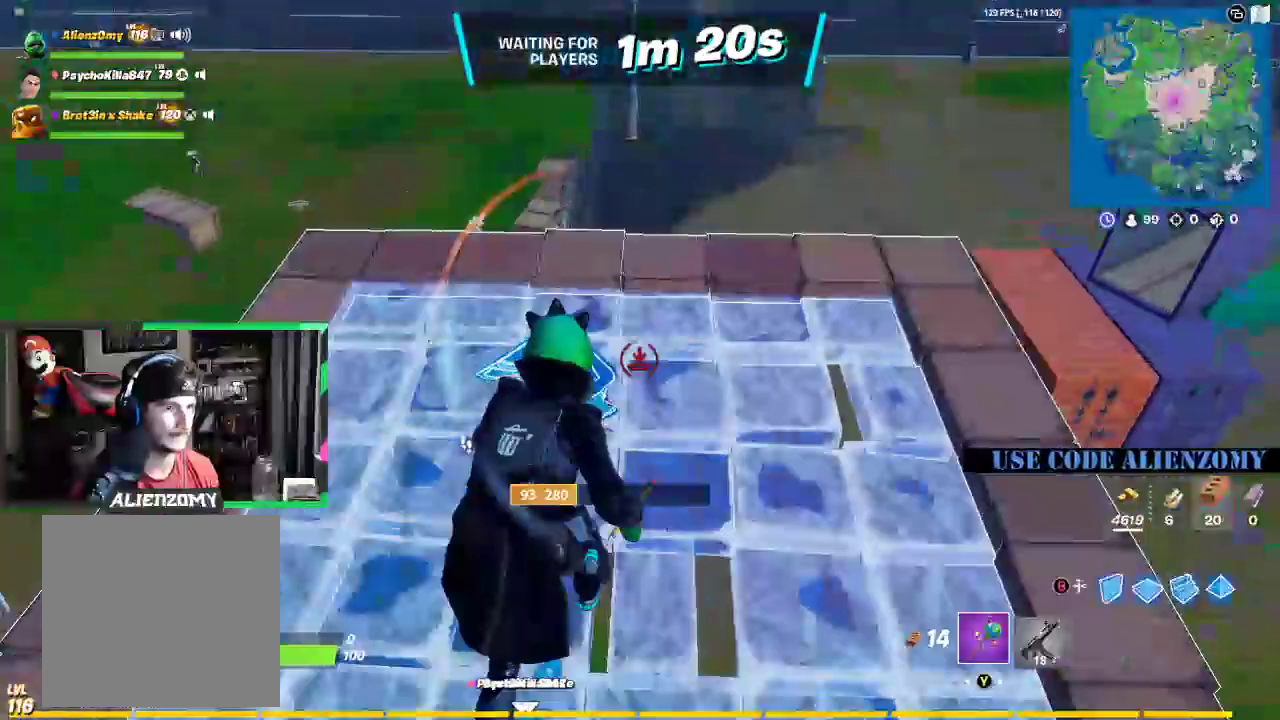
{"buttons": [], "left_stick": "up", "right_stick": "center", "events": [[21, "Y", "up"], [208, "right_stick", "right"], [312, "right_stick", "center"], [375, "left_stick", "up"]]}
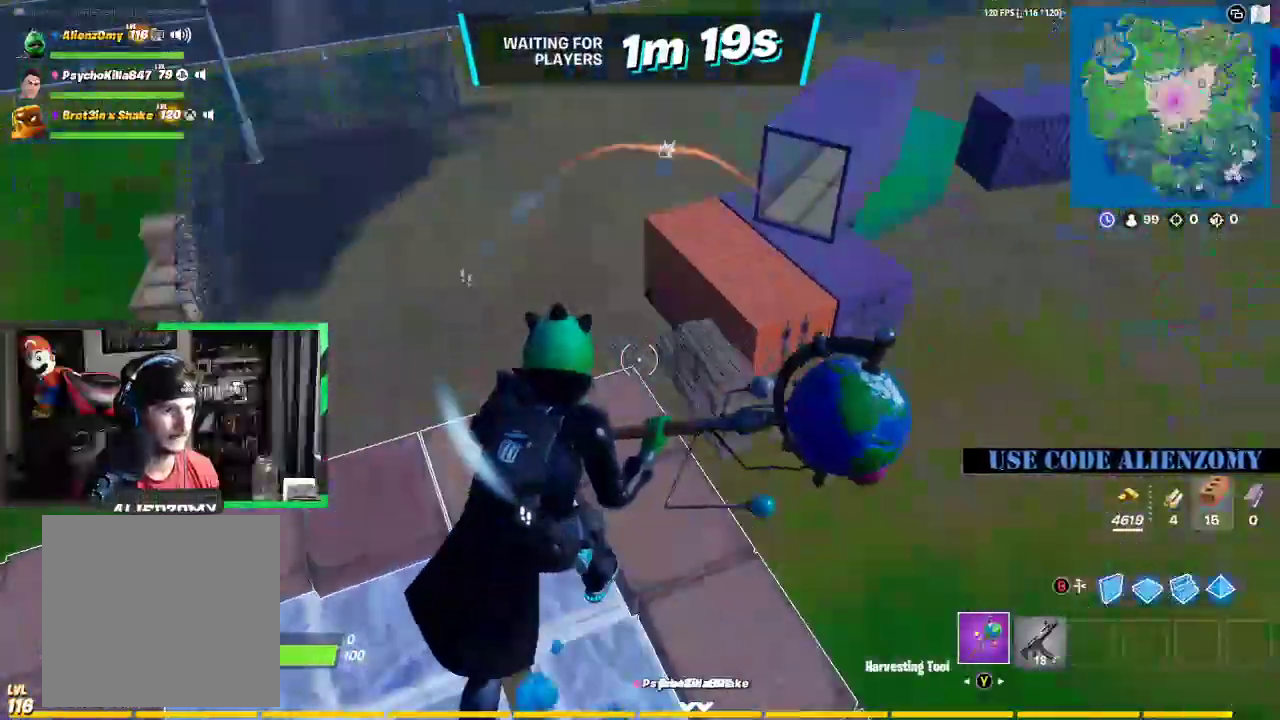
{"buttons": [], "left_stick": "up", "right_stick": "center", "events": [[208, "A", "down"], [312, "A", "up"]]}
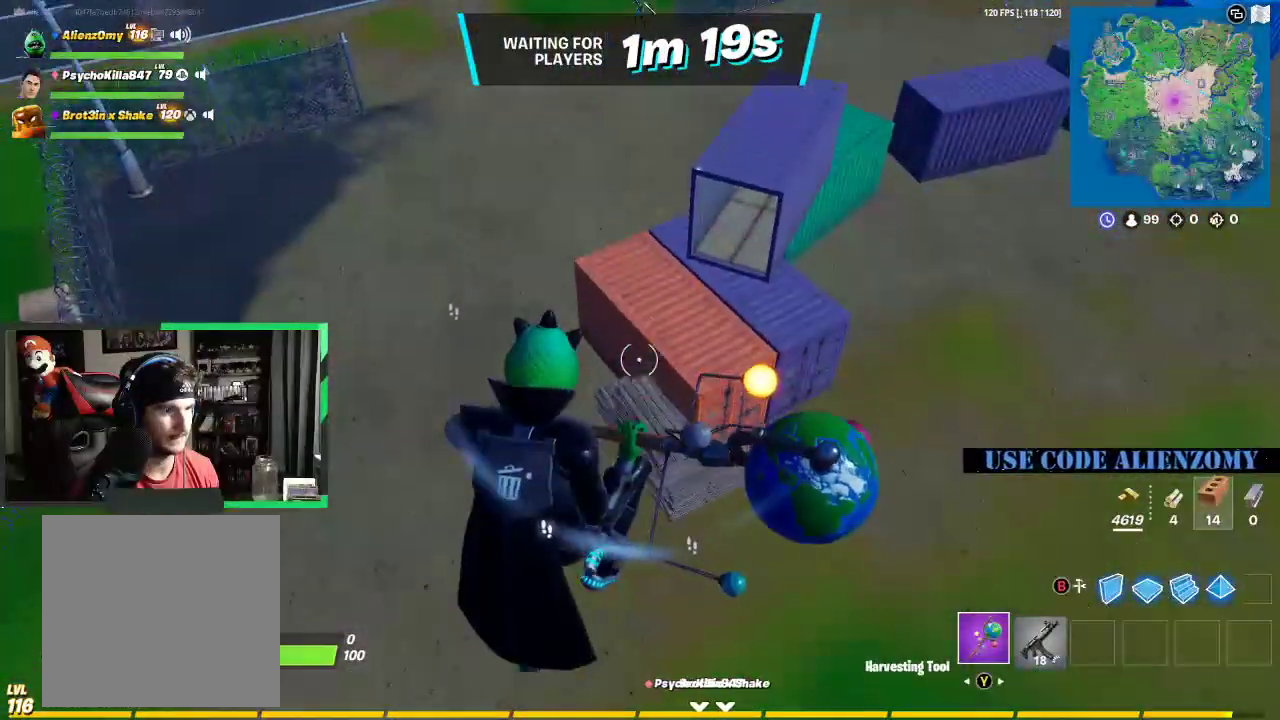
{"buttons": [], "left_stick": "up", "right_stick": "center", "events": []}
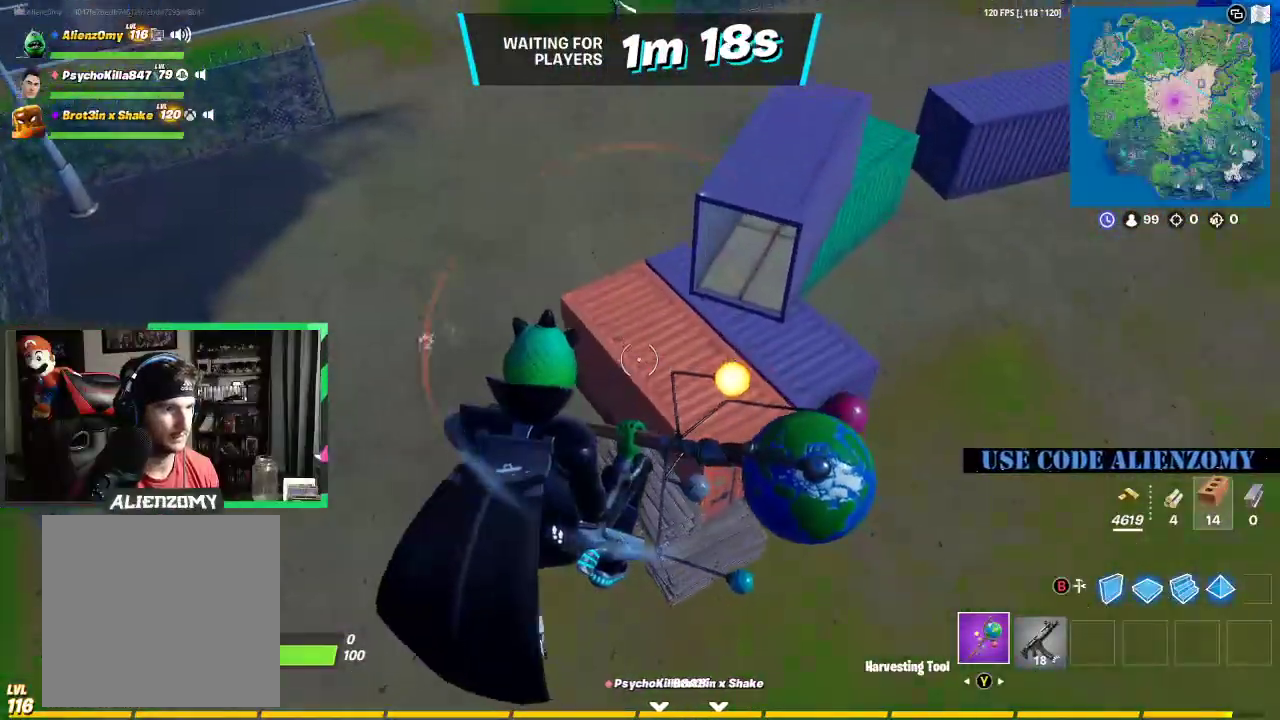
{"buttons": [], "left_stick": "up", "right_stick": "center", "events": [[125, "right_stick", "up"], [271, "right_stick", "center"], [396, "right_stick", "up"], [500, "right_stick", "center"]]}
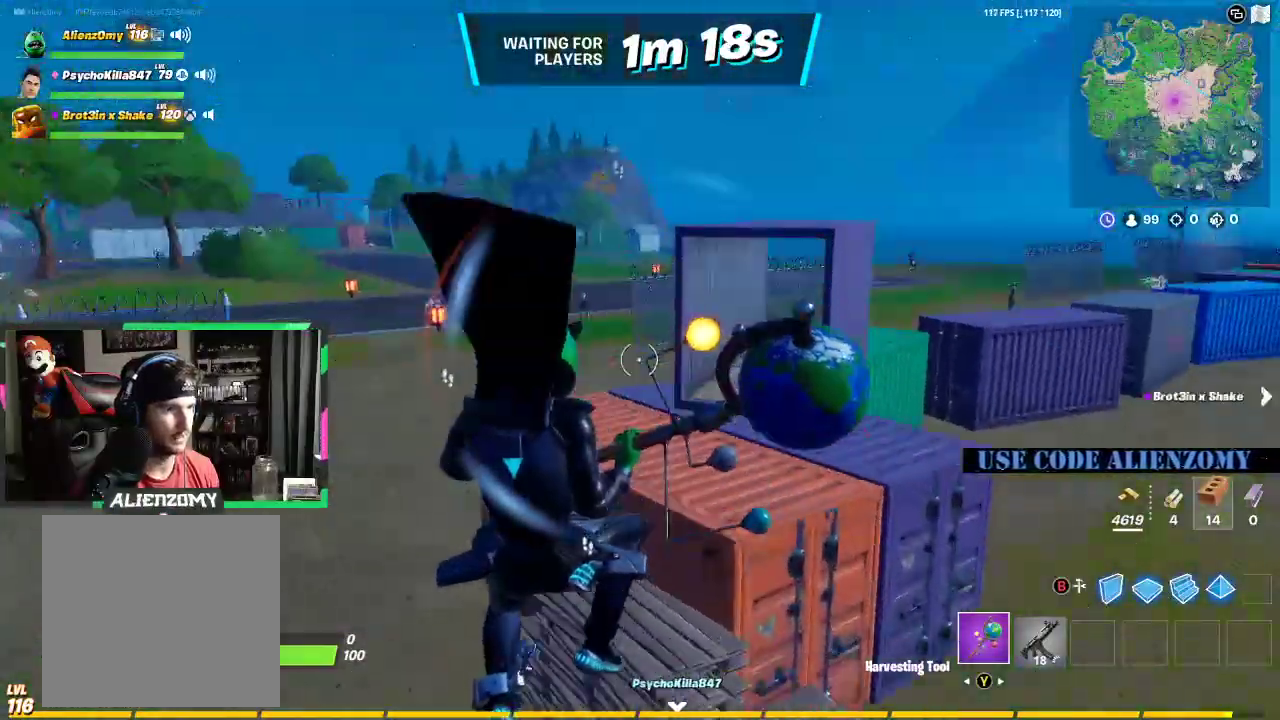
{"buttons": [], "left_stick": "up", "right_stick": "up", "events": [[250, "right_stick", "up"], [354, "right_stick", "center"], [458, "right_stick", "up"]]}
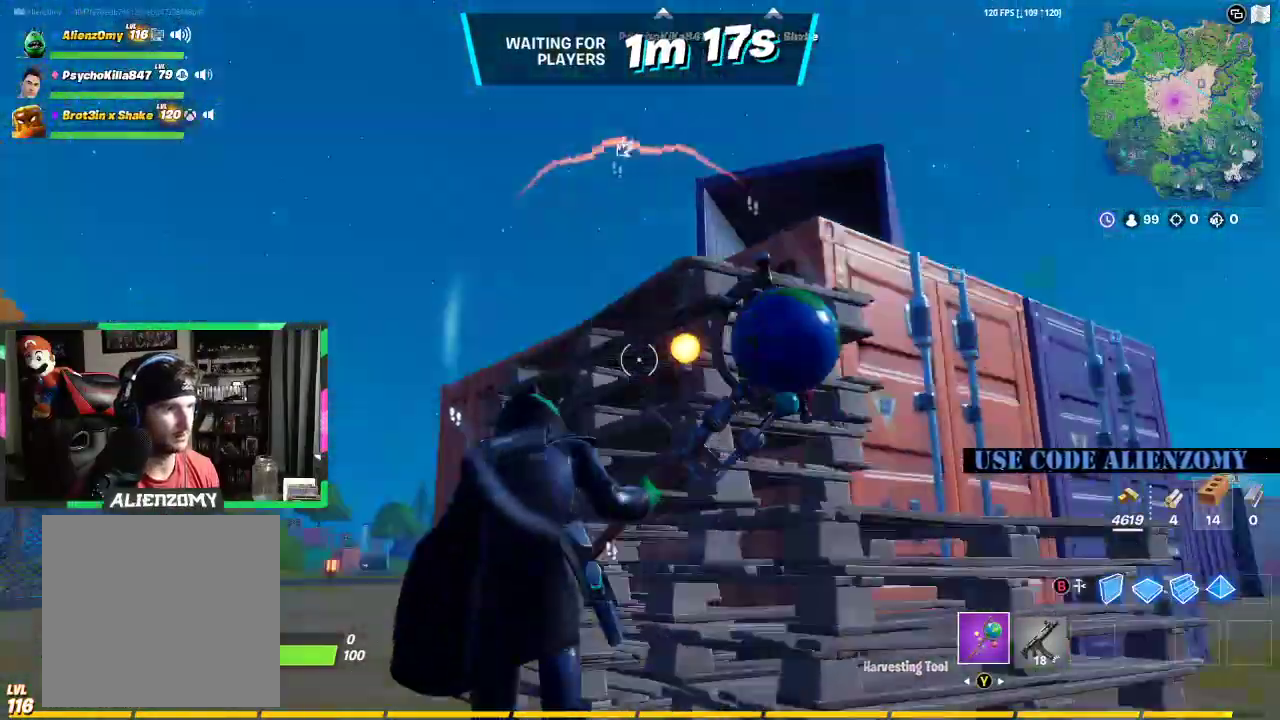
{"buttons": ["R2"], "left_stick": "left", "right_stick": "down-right", "events": [[62, "right_stick", "center"], [83, "R2", "down"], [83, "left_stick", "up-left"], [208, "left_stick", "left"], [208, "right_stick", "up-right"], [375, "right_stick", "down-right"]]}
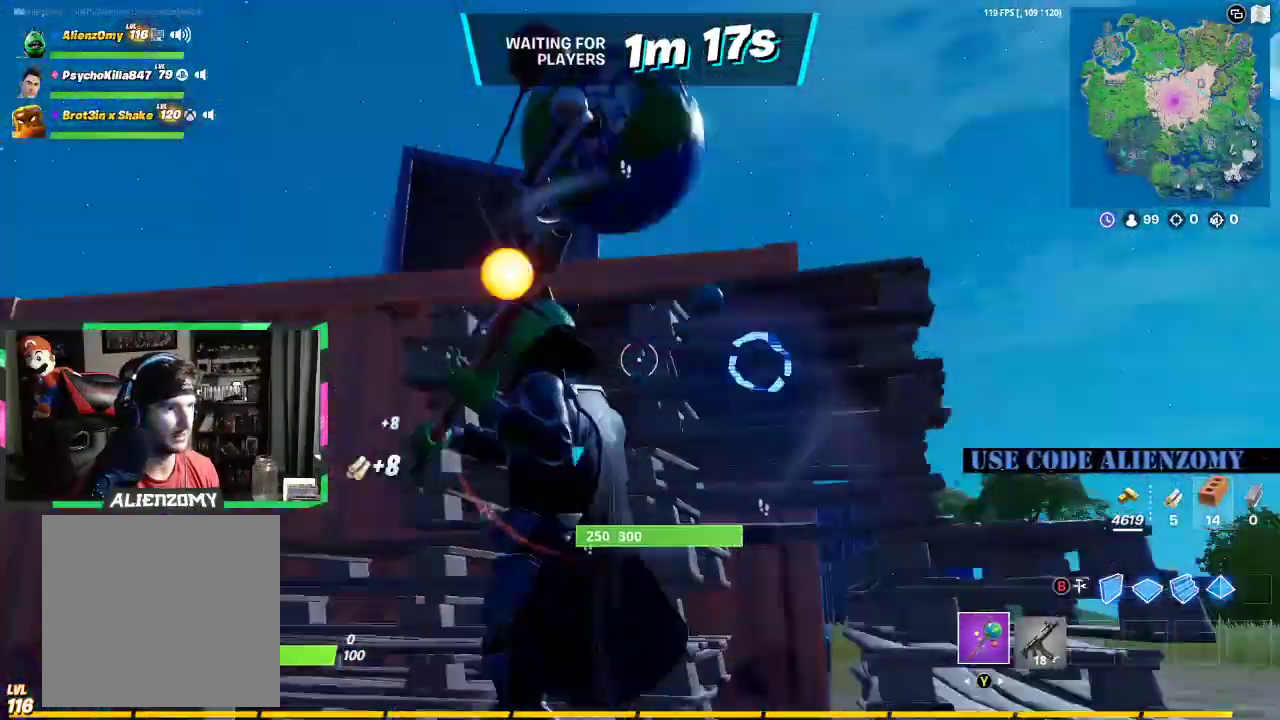
{"buttons": ["R2"], "left_stick": "right", "right_stick": "center", "events": [[125, "left_stick", "up"], [188, "right_stick", "center"], [208, "left_stick", "right"]]}
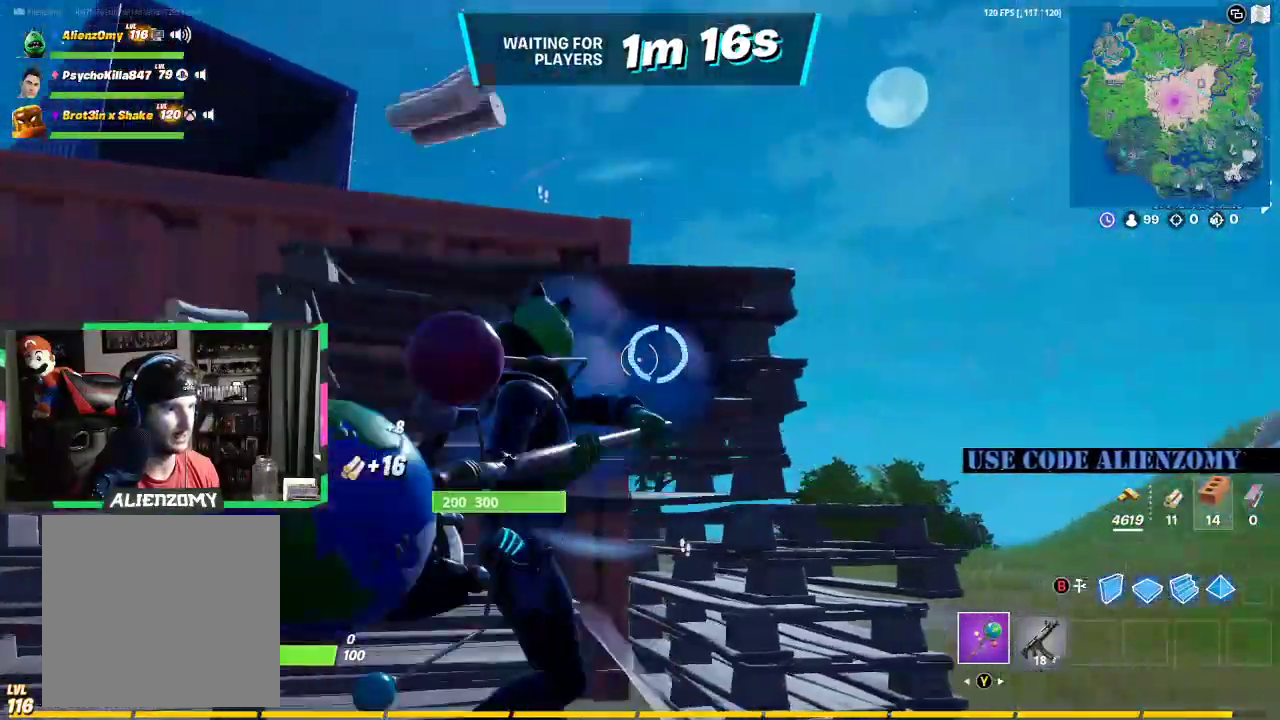
{"buttons": ["R2"], "left_stick": "right", "right_stick": "center", "events": [[354, "right_stick", "left"], [500, "right_stick", "center"]]}
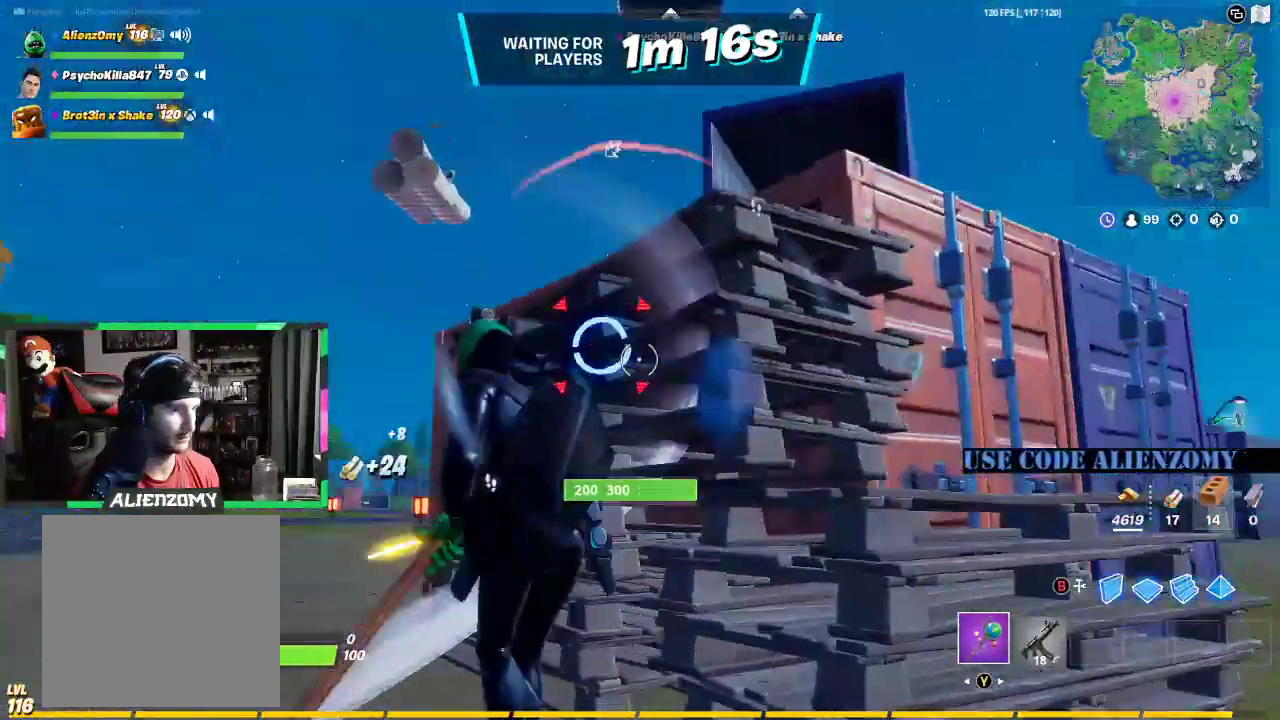
{"buttons": ["R2"], "left_stick": "up-left", "right_stick": "center", "events": [[271, "left_stick", "up-left"], [292, "right_stick", "up-left"], [375, "right_stick", "center"]]}
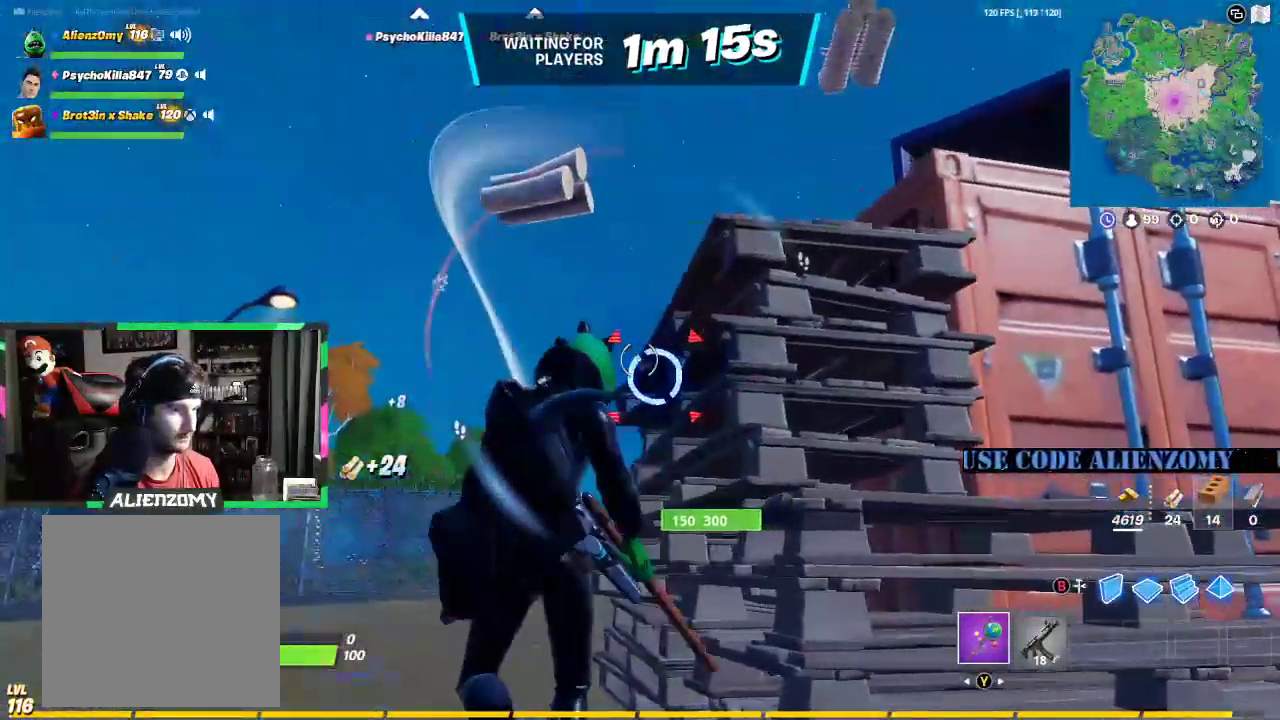
{"buttons": ["R2"], "left_stick": "right", "right_stick": "down-right", "events": [[104, "left_stick", "up-right"], [188, "right_stick", "down-right"], [208, "left_stick", "right"]]}
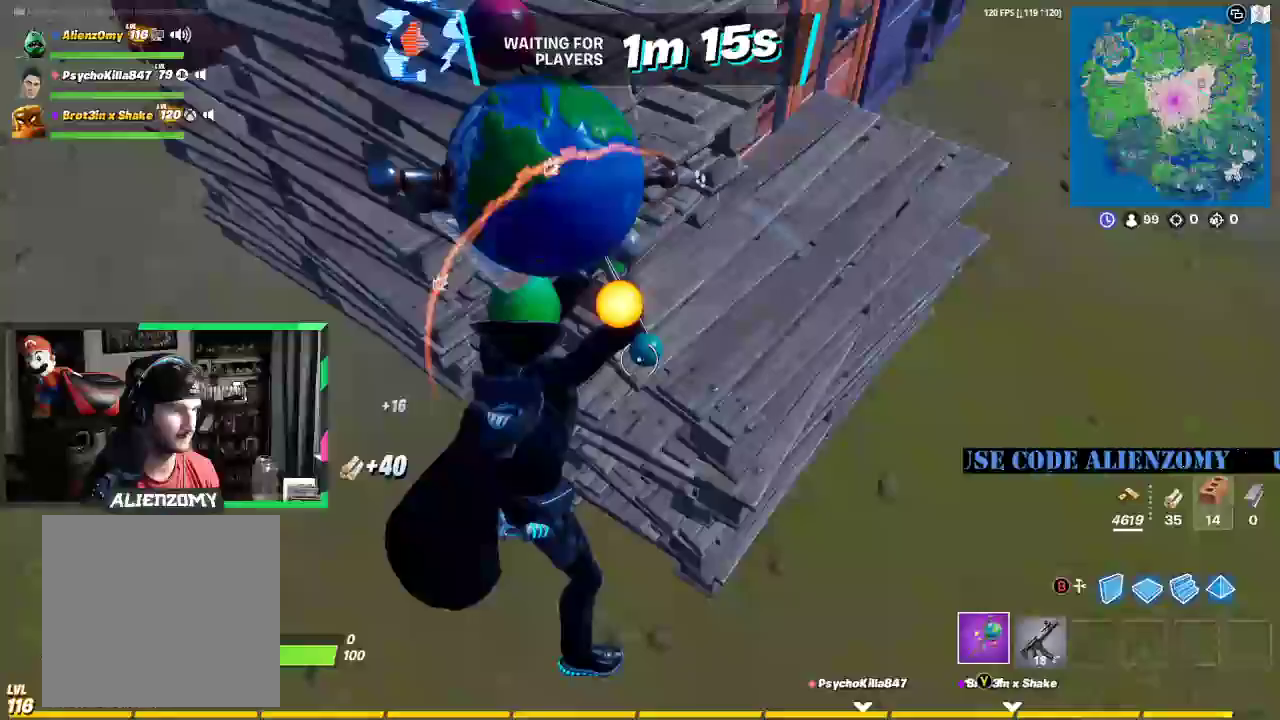
{"buttons": ["R2"], "left_stick": "left", "right_stick": "center", "events": [[42, "left_stick", "down"], [83, "right_stick", "center"], [125, "left_stick", "down-left"], [167, "right_stick", "up"], [479, "left_stick", "left"], [500, "right_stick", "center"]]}